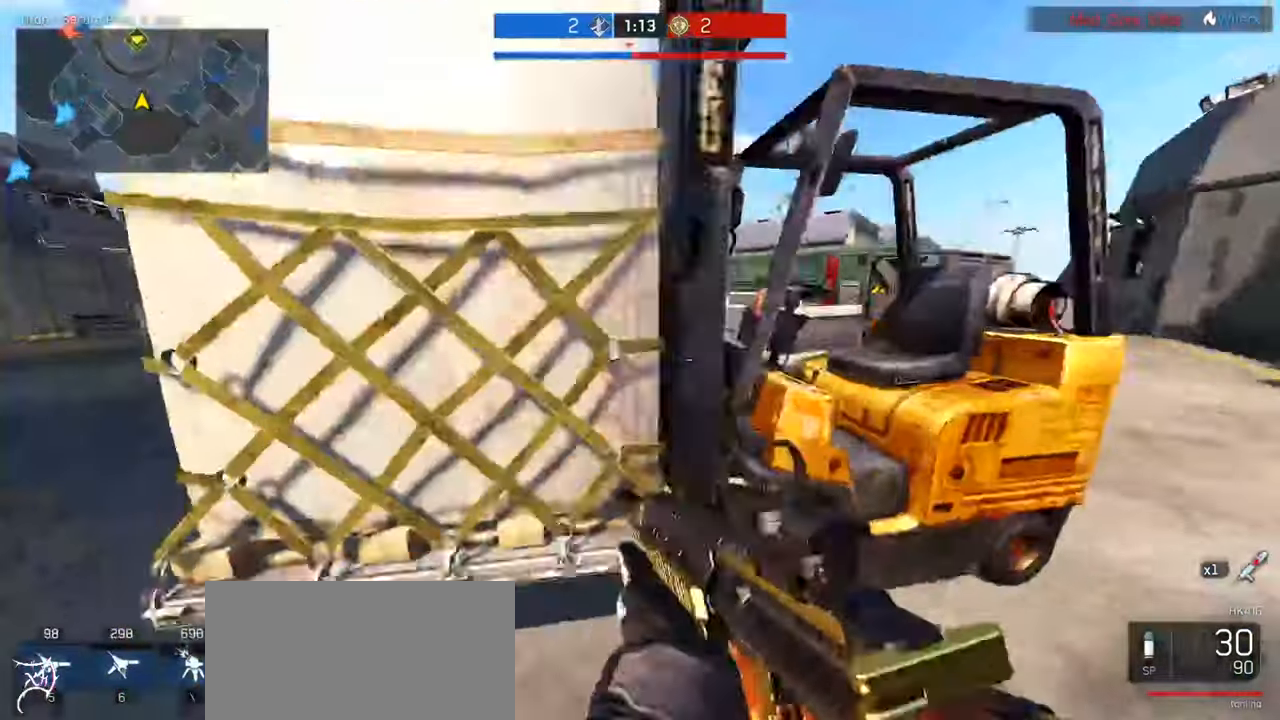
Gameplay with keyboard and mouse; each line is a JSON object with the keys and mouse buttons held at the frame after it. "events" lists presses ("down") and releases ("up") of "a", "ctrl", "d", "e", "f", "q", "r", "s", "shift", "space", "tab", "w", "mouse_left", "mouse_wheel", "mouse_right", "mouse_mb4" and "mouse_mb5" between this image and that frame as [ms after this image, input, new state], when the widget could be followed in between. "mouse_left", "mouse_wheel", "mouse_right", "mouse_mb4", "mouse_mb5" = the "left", "wheel", "right", "mb4", "mb5" buttons of the "mouse" list. No other keys are recorded. "wheel" means that the mouse wheel is clicked or scrolled. Not read: mouse_move.
{"keys": ["ctrl", "d", "space", "w"], "mouse": [], "events": [[134, "a", "up"], [167, "d", "down"], [267, "mouse_wheel", "down"], [300, "mouse_wheel", "up"], [467, "space", "down"]]}
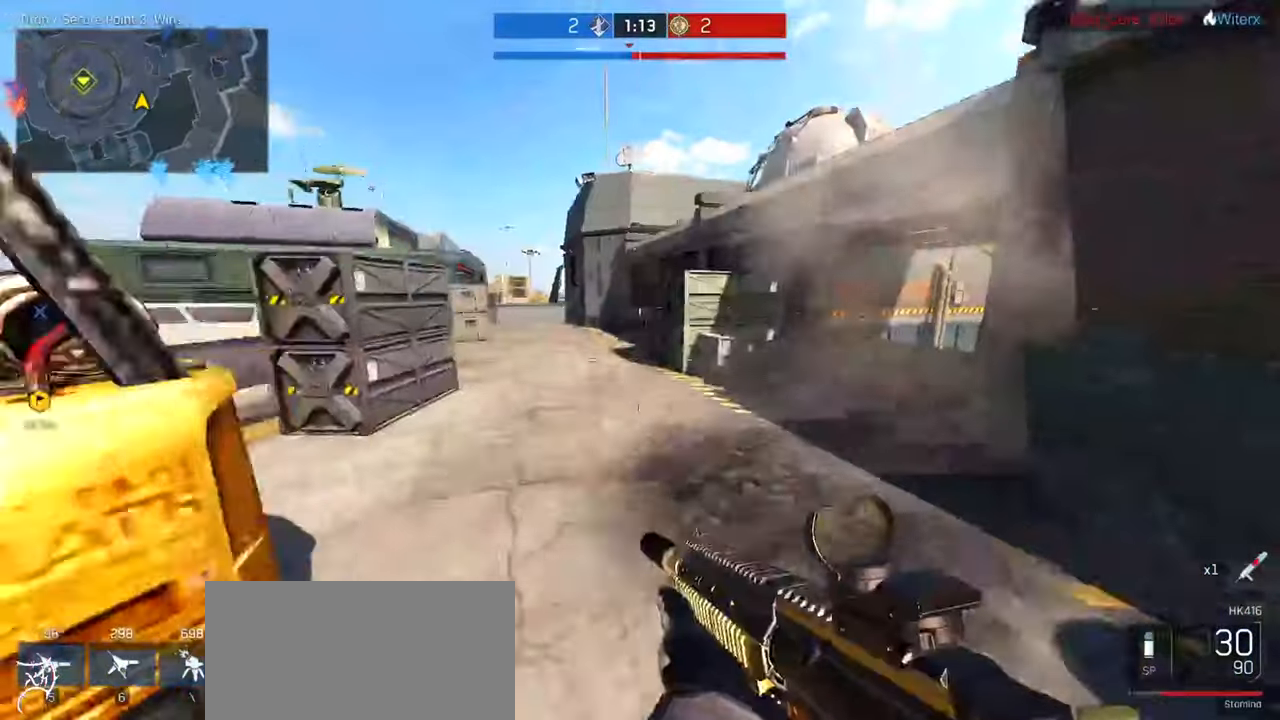
{"keys": ["ctrl", "d", "w"], "mouse": [], "events": [[167, "space", "up"]]}
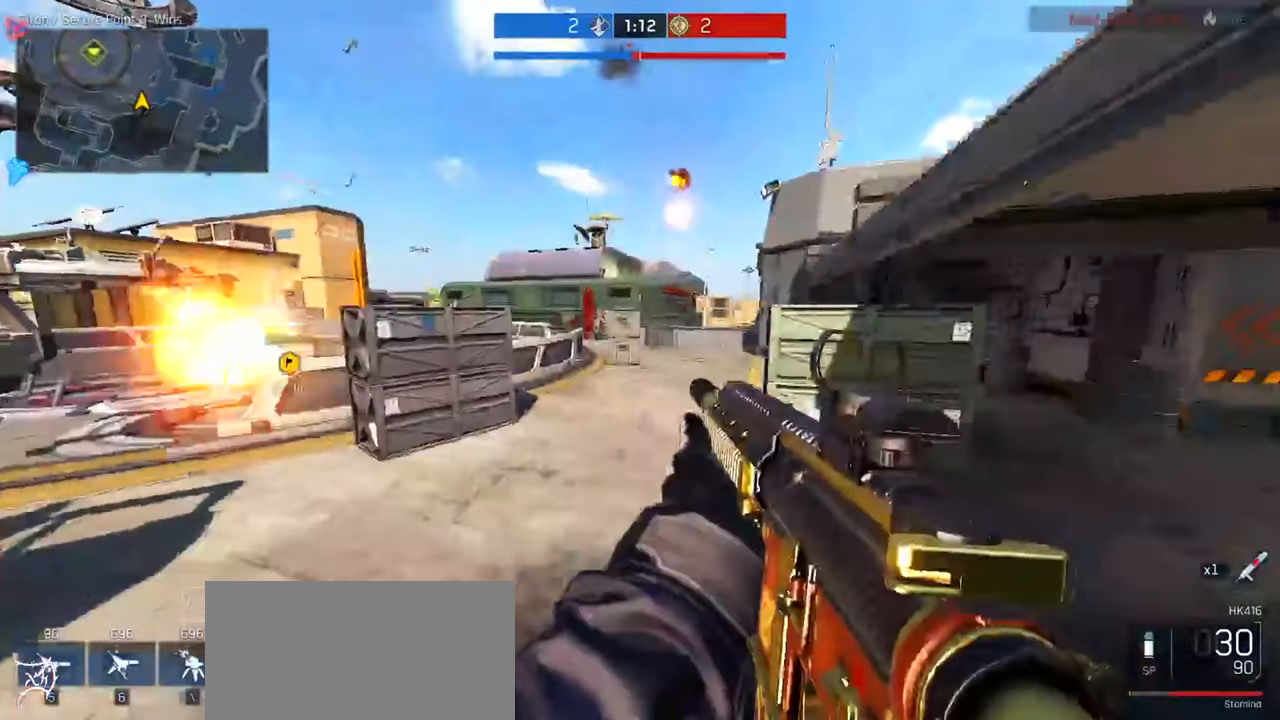
{"keys": ["ctrl", "d", "w"], "mouse": [], "events": []}
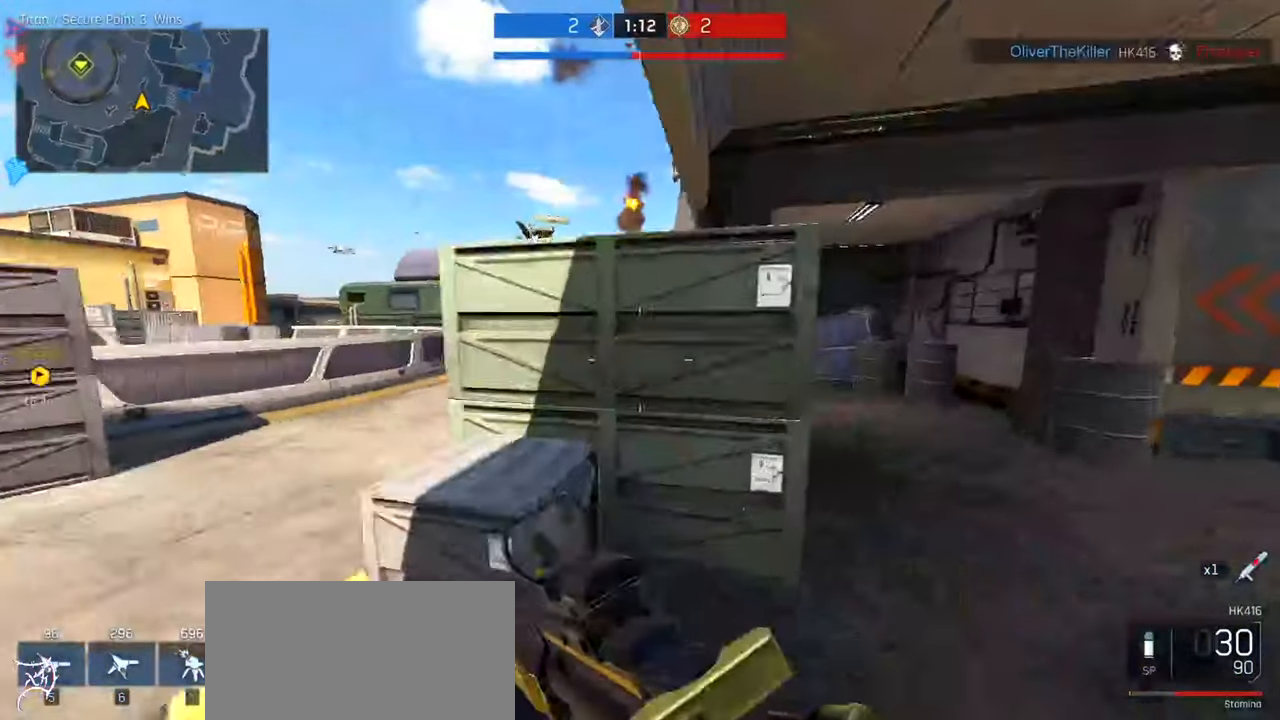
{"keys": ["ctrl", "d", "w"], "mouse": [], "events": []}
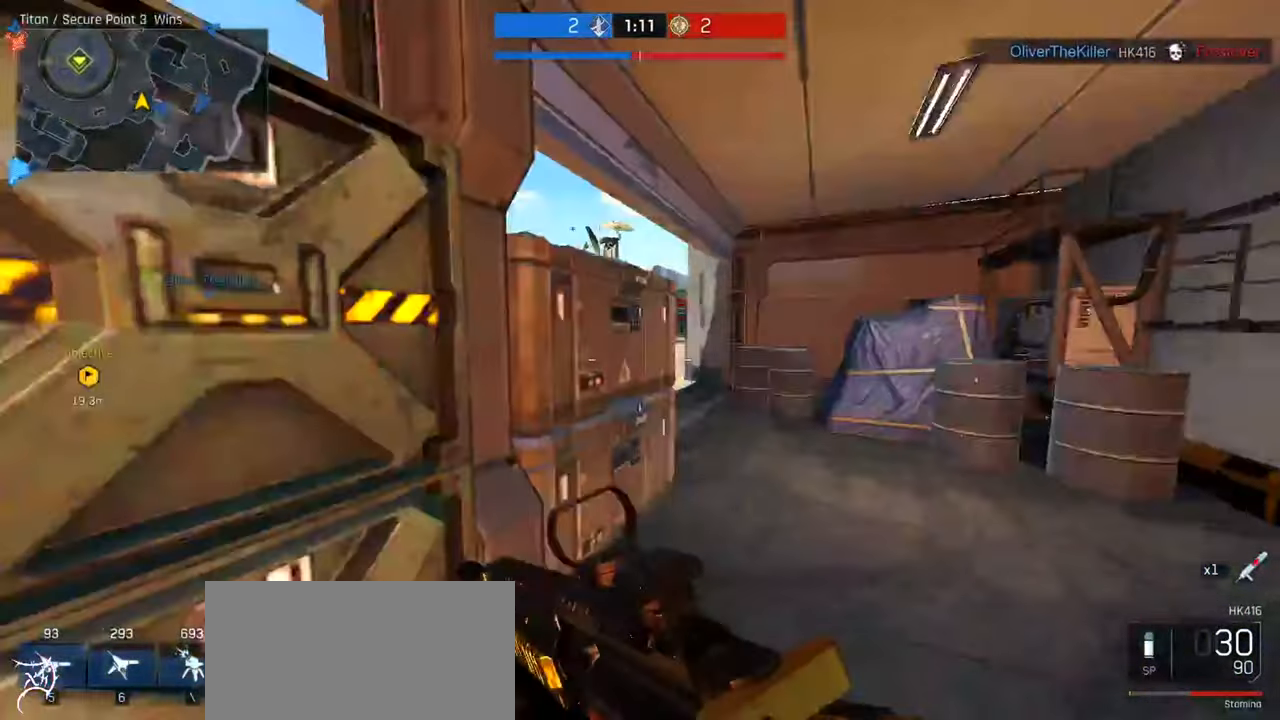
{"keys": ["d"], "mouse": ["right"], "events": [[267, "ctrl", "up"], [334, "mouse_right", "down"], [367, "w", "up"]]}
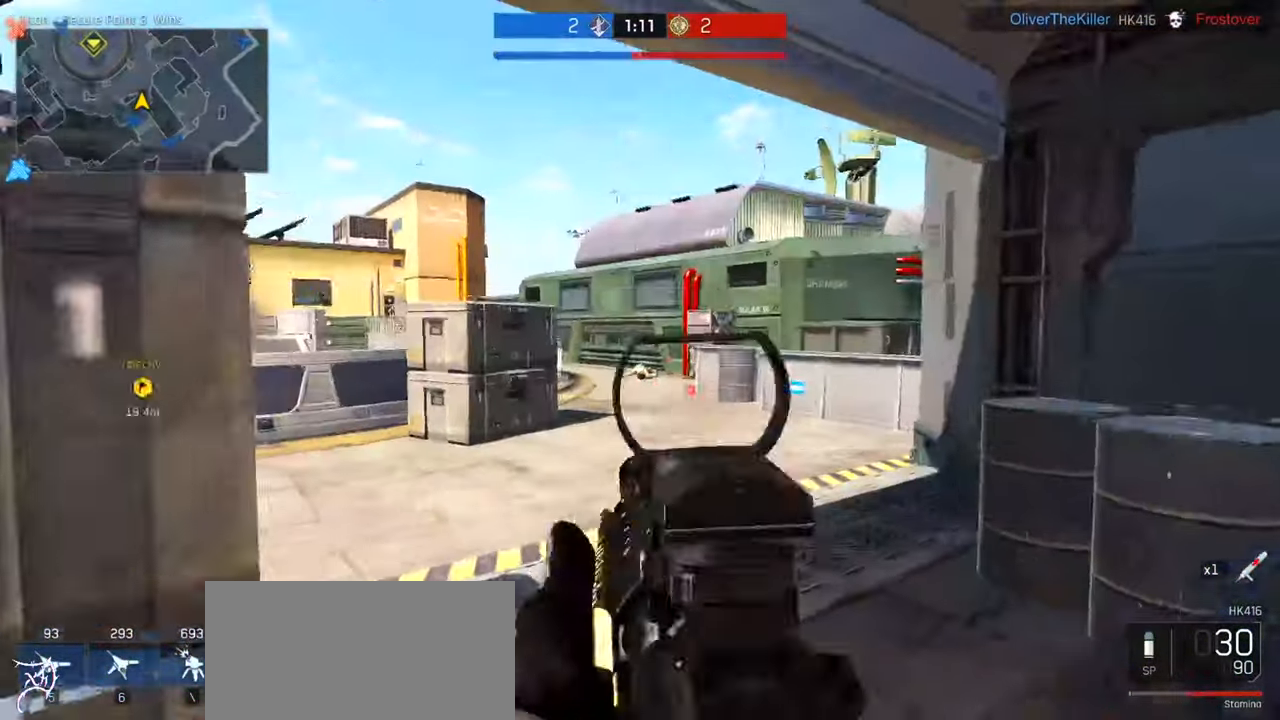
{"keys": ["d"], "mouse": ["right"], "events": [[200, "a", "down"], [234, "d", "up"], [400, "d", "down"], [434, "a", "up"]]}
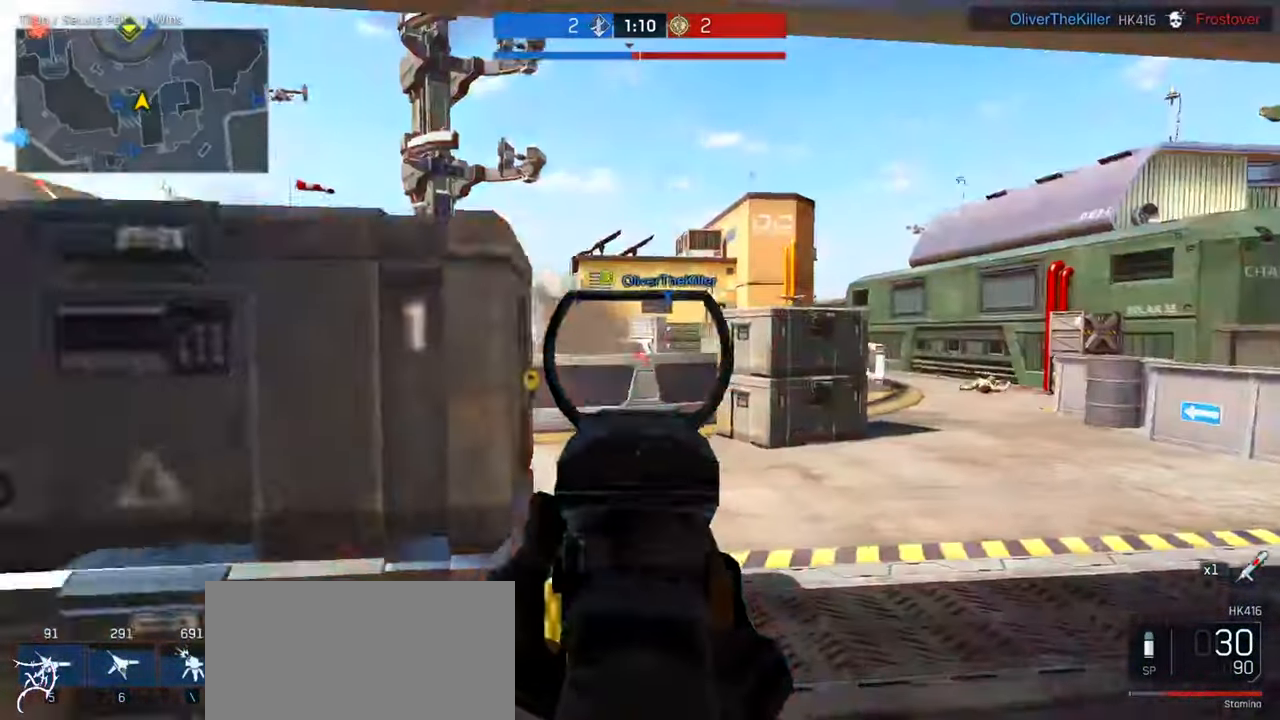
{"keys": ["a", "ctrl", "w"], "mouse": [], "events": [[67, "w", "down"], [367, "a", "down"], [367, "d", "up"], [467, "mouse_right", "up"], [500, "ctrl", "down"]]}
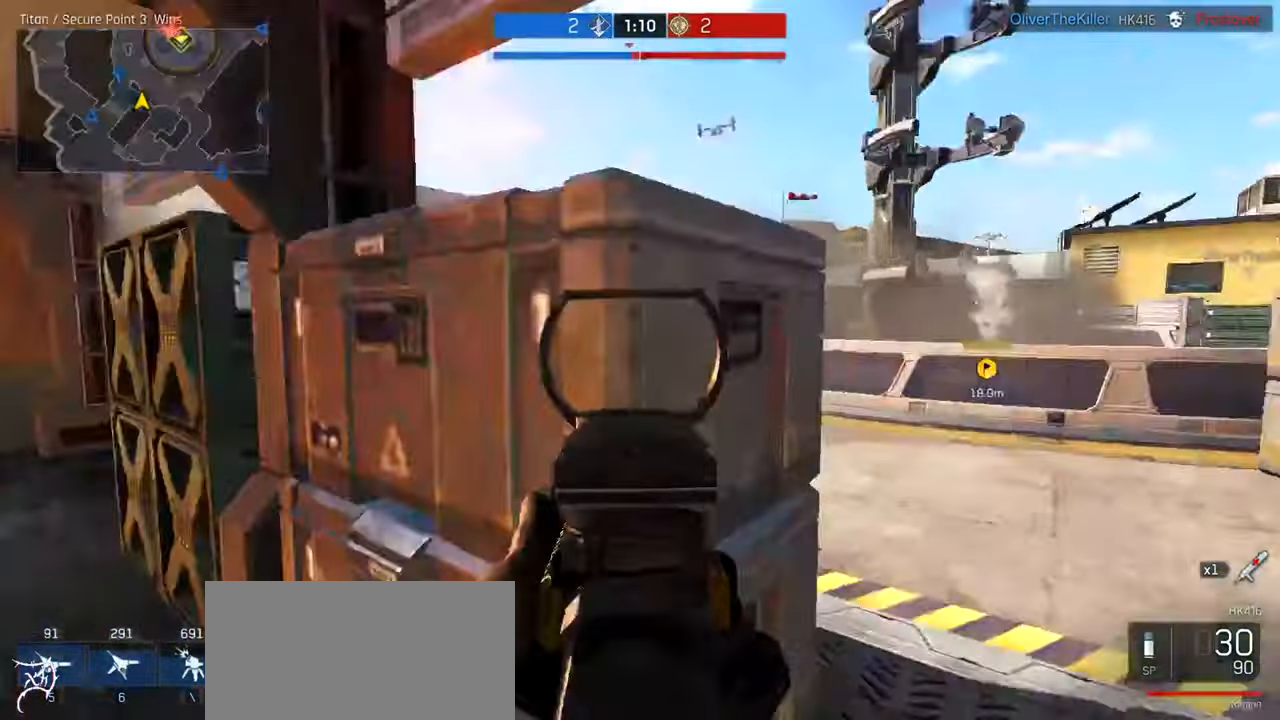
{"keys": ["a", "ctrl", "w"], "mouse": [], "events": []}
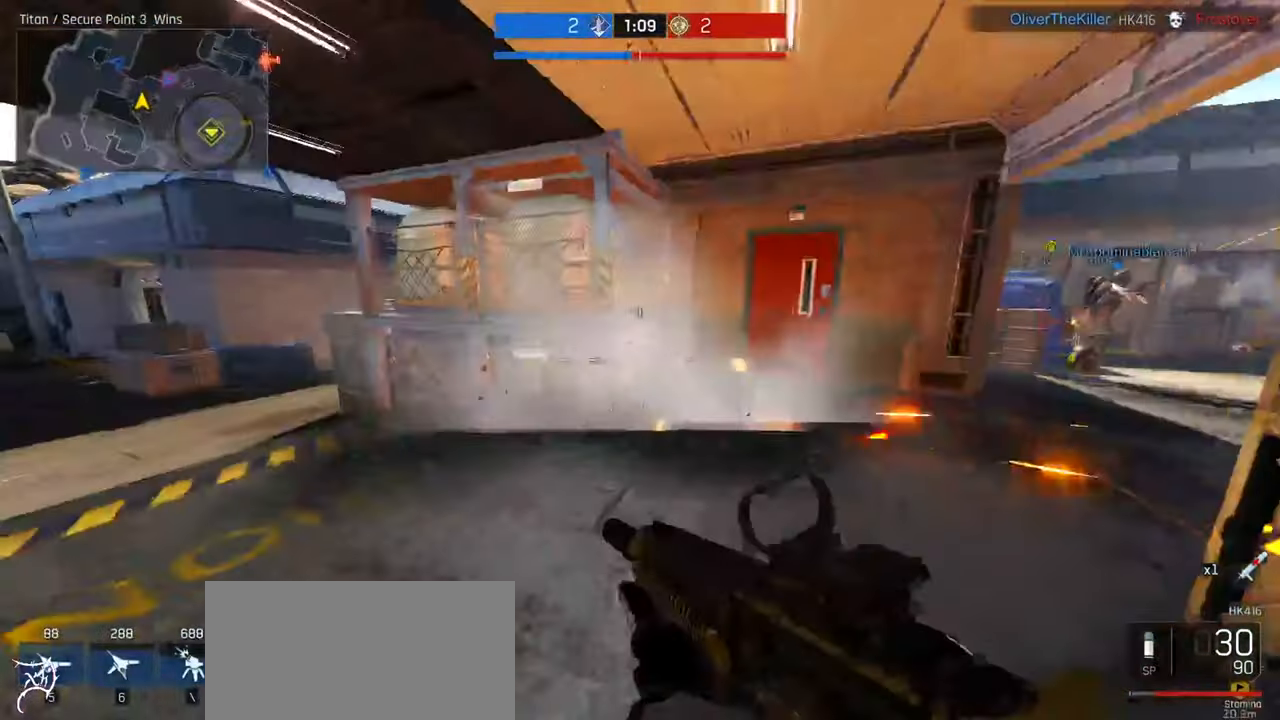
{"keys": ["a", "ctrl", "w"], "mouse": [], "events": [[333, "f", "down"], [366, "f", "up"]]}
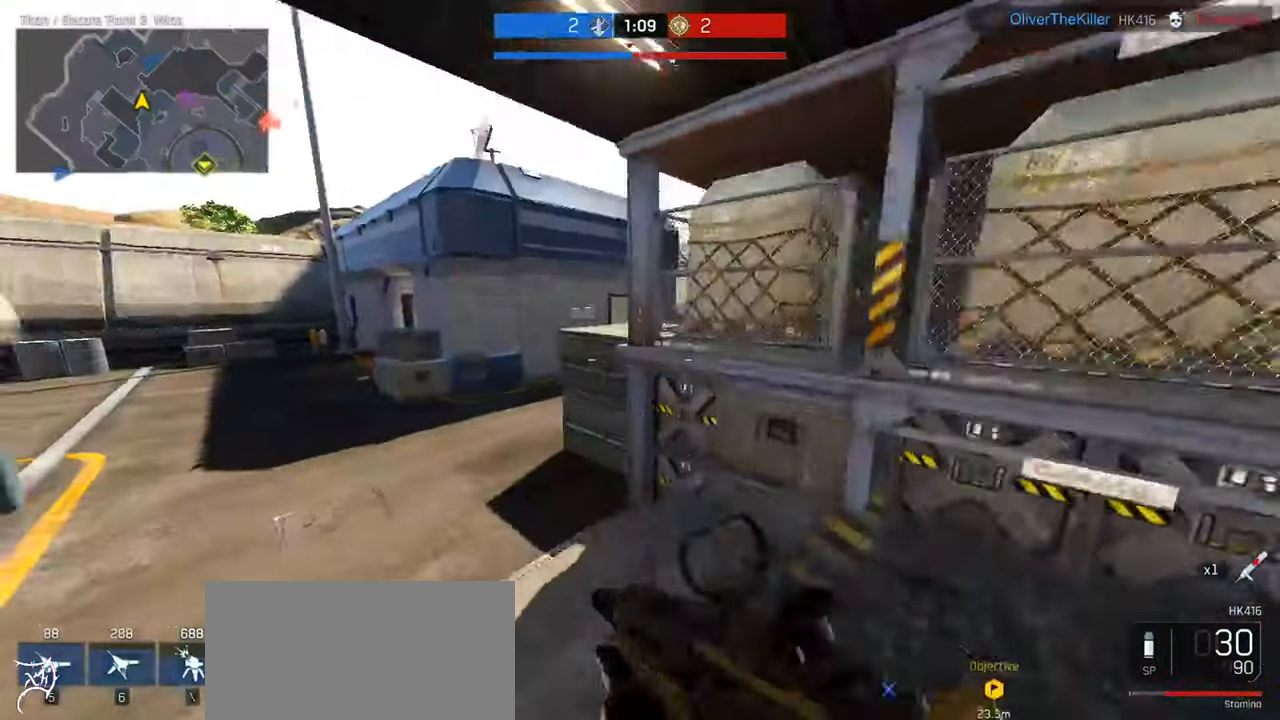
{"keys": ["a", "ctrl", "w"], "mouse": [], "events": []}